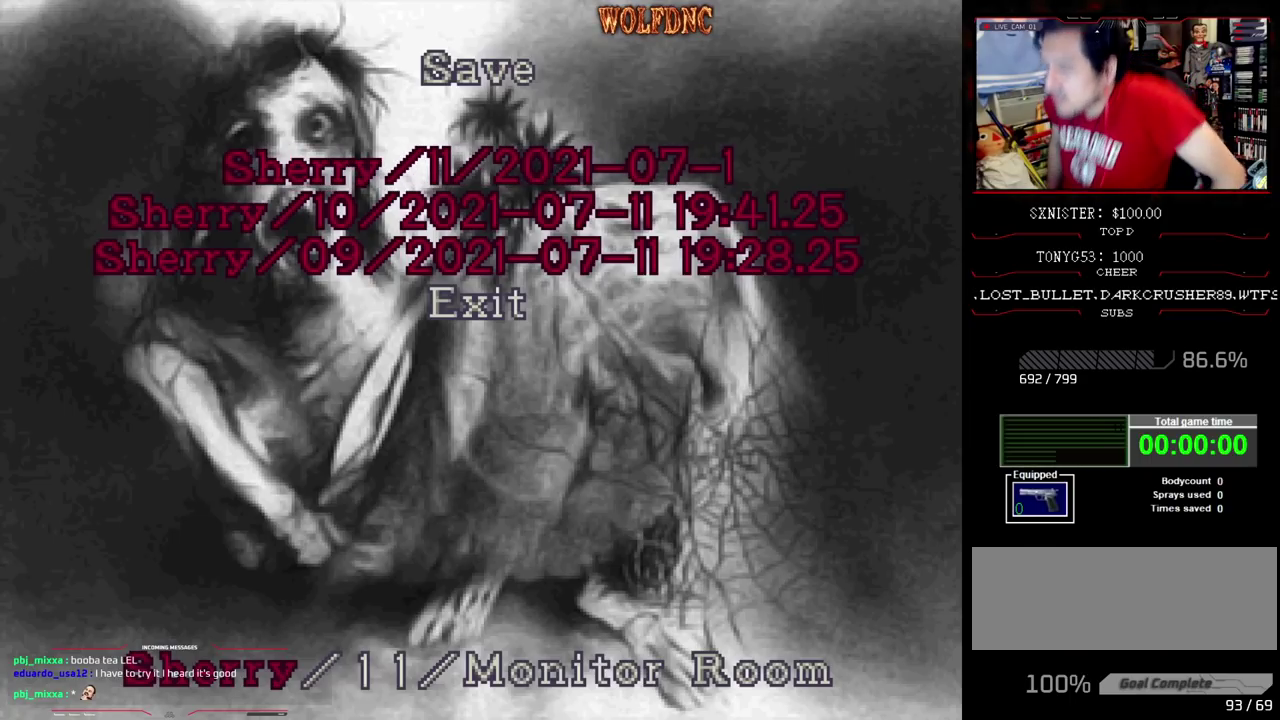
Gameplay with a controller (PlayStation layout); each line is a JSON object with the inputs held at the frame after it. "events" lists button and stick changes between this image and that frame as [ms after this image, input, new state], when the widget could be followed in between. Not read: L3 R3.
{"buttons": [], "events": []}
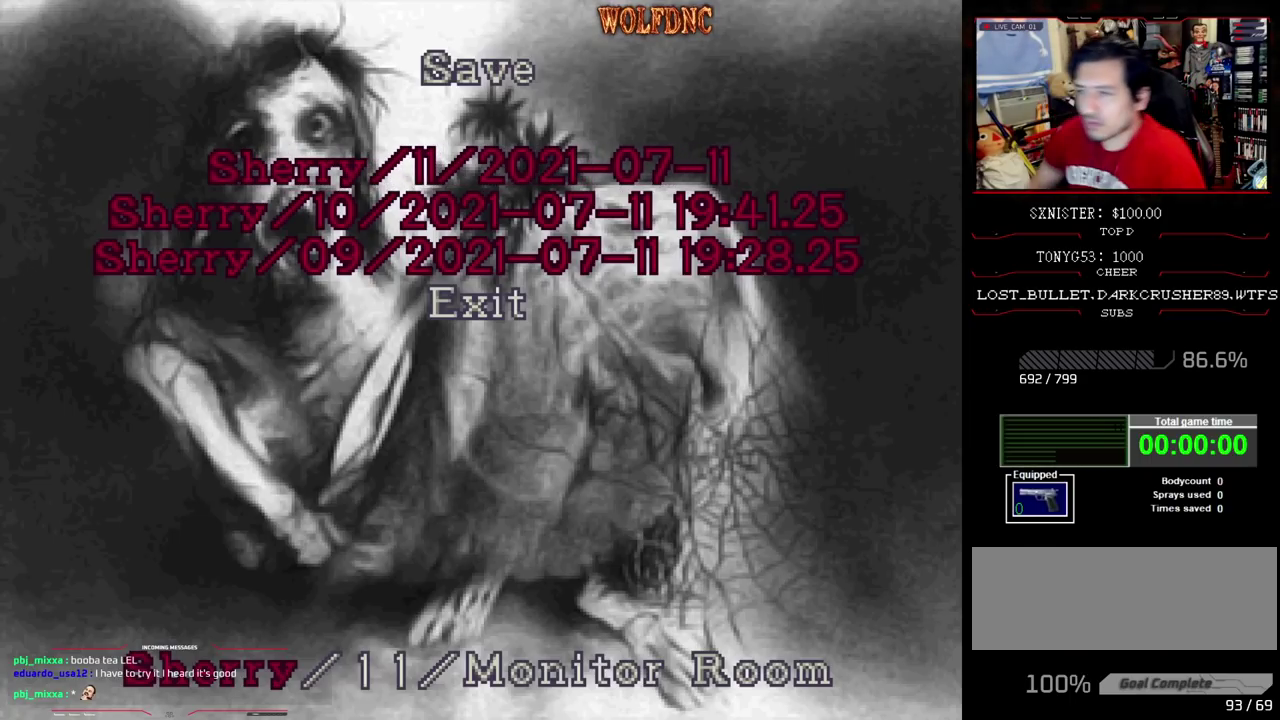
{"buttons": [], "events": []}
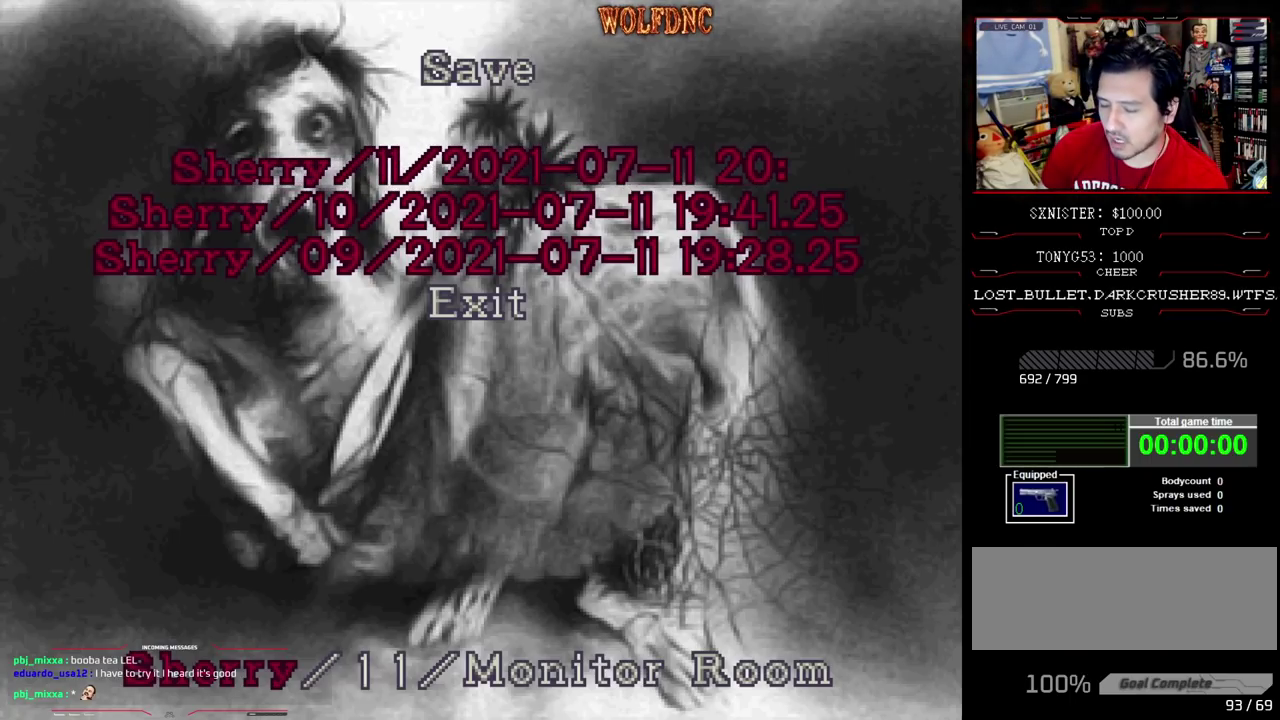
{"buttons": ["SQUARE"], "events": [[300, "SQUARE", "down"], [350, "SQUARE", "up"], [500, "SQUARE", "down"]]}
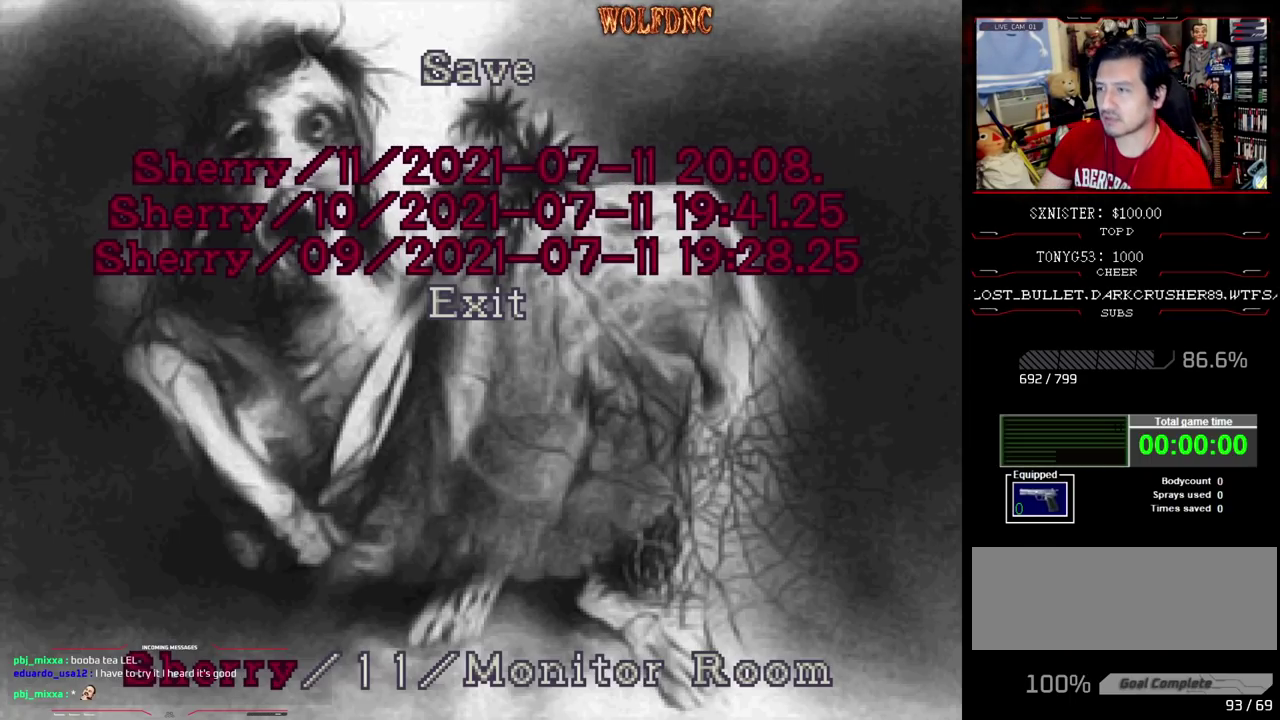
{"buttons": ["SQUARE"], "events": [[83, "SQUARE", "up"], [133, "SQUARE", "down"], [417, "SQUARE", "up"], [467, "SQUARE", "down"]]}
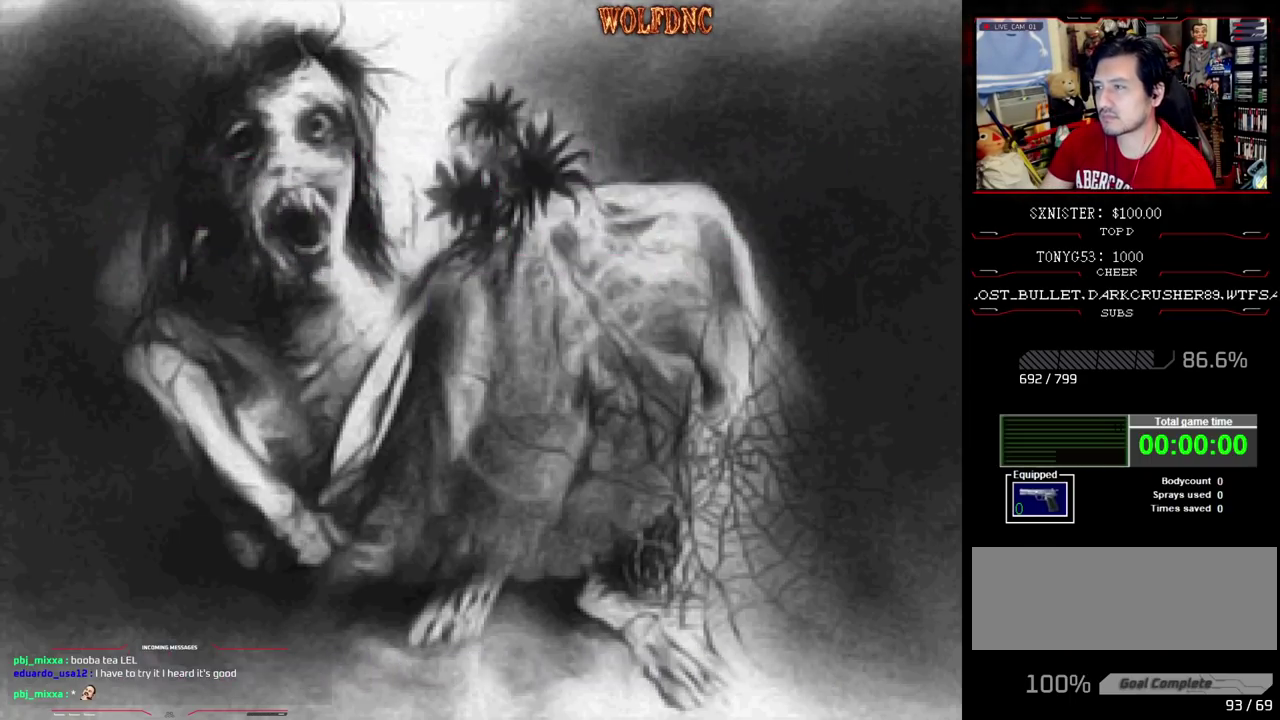
{"buttons": ["DPAD_LEFT"], "events": [[50, "SQUARE", "up"], [150, "DPAD_LEFT", "down"], [150, "SQUARE", "down"], [200, "SQUARE", "up"]]}
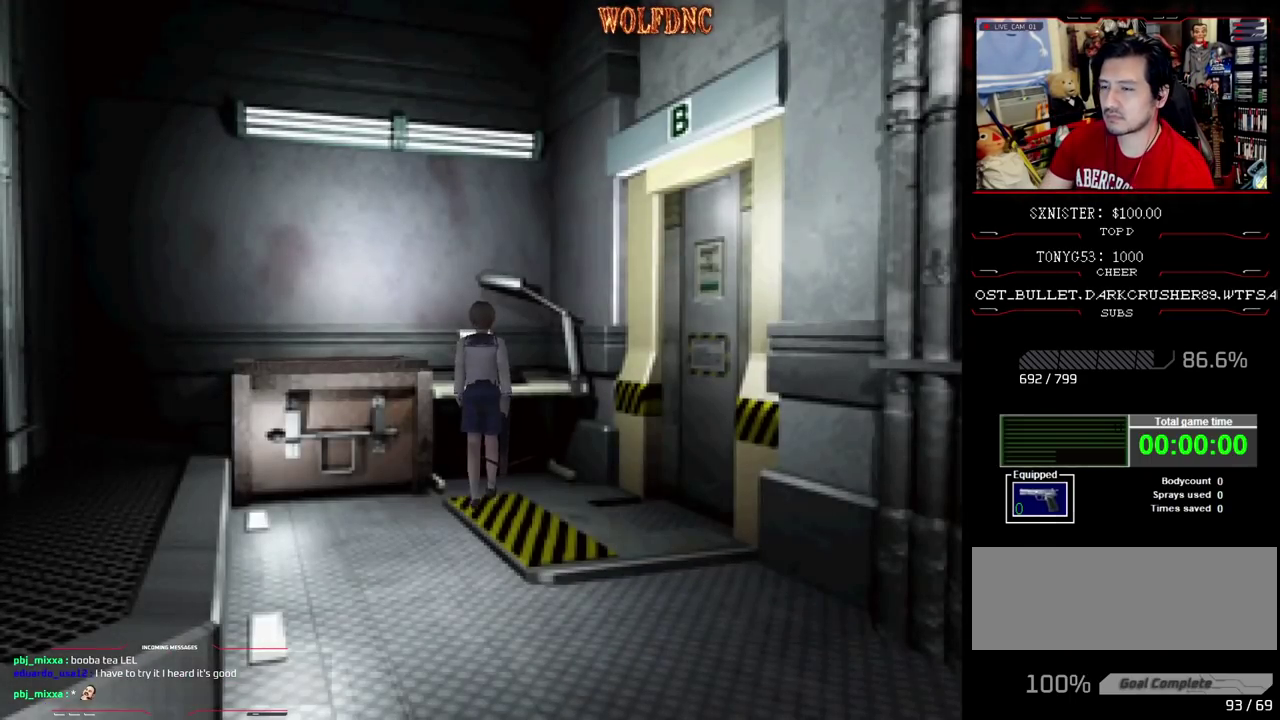
{"buttons": ["SQUARE", "DPAD_UP", "DPAD_RIGHT"], "events": [[167, "SQUARE", "down"], [217, "DPAD_UP", "down"], [400, "CROSS", "down"], [400, "DPAD_LEFT", "up"], [400, "DPAD_RIGHT", "down"], [500, "CROSS", "up"]]}
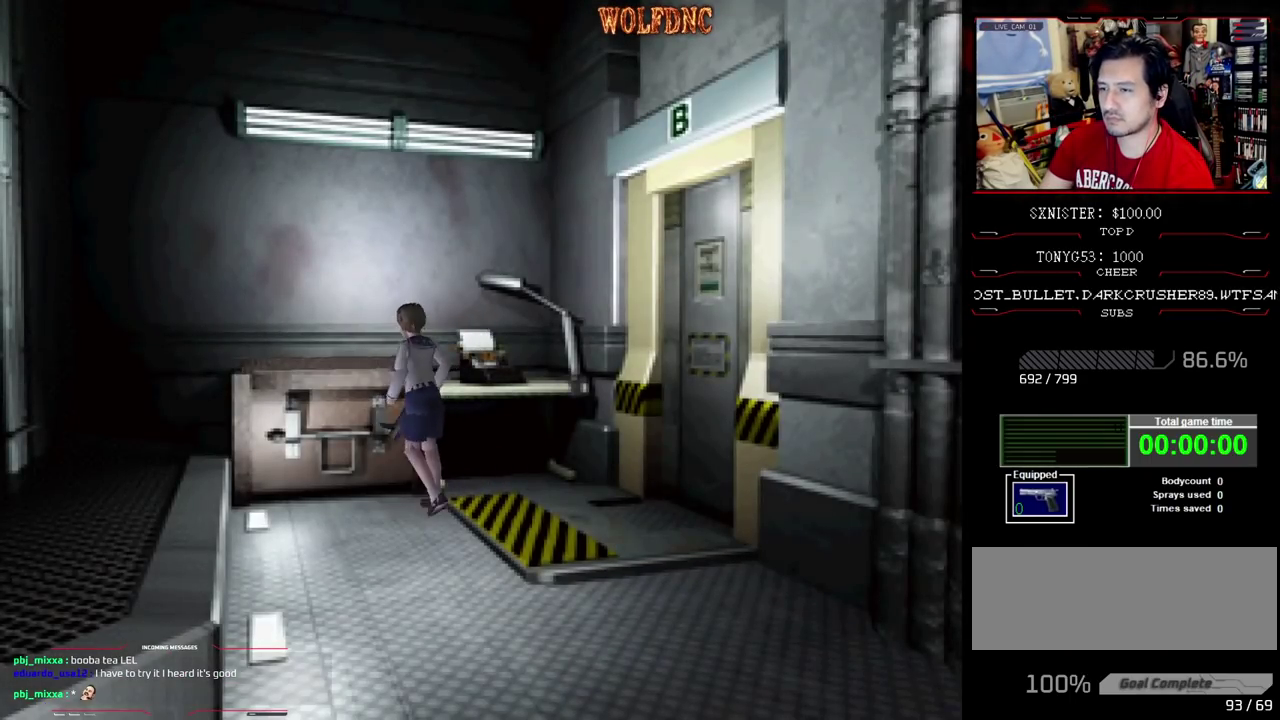
{"buttons": ["CROSS"], "events": [[50, "CROSS", "down"], [50, "SQUARE", "up"], [83, "DPAD_RIGHT", "up"], [183, "DPAD_UP", "up"]]}
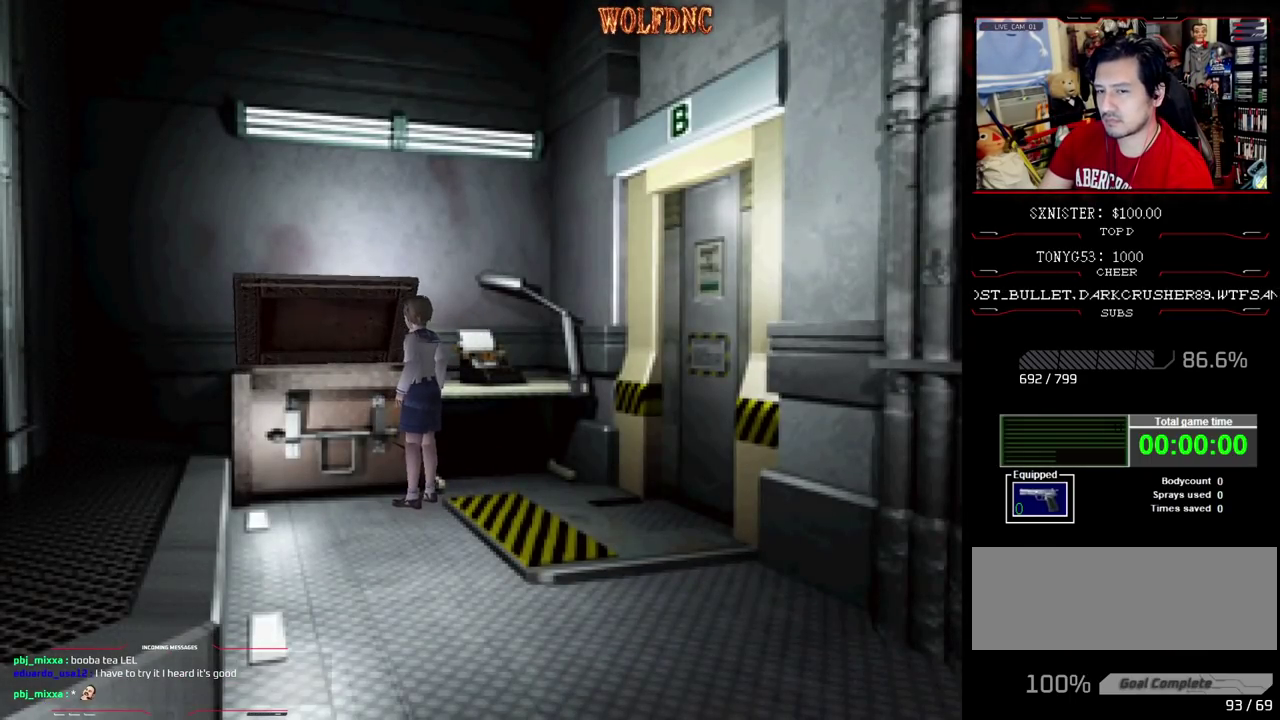
{"buttons": [], "events": [[483, "CROSS", "up"]]}
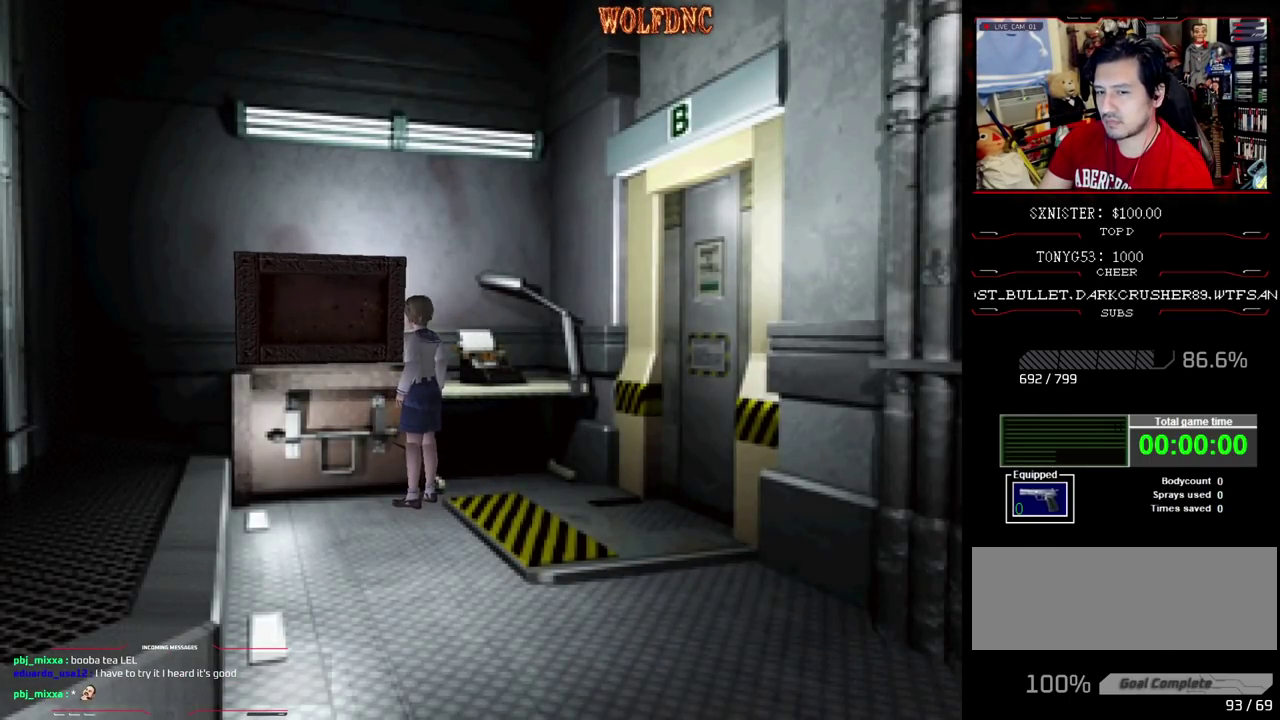
{"buttons": ["DPAD_DOWN"], "events": [[450, "DPAD_DOWN", "down"]]}
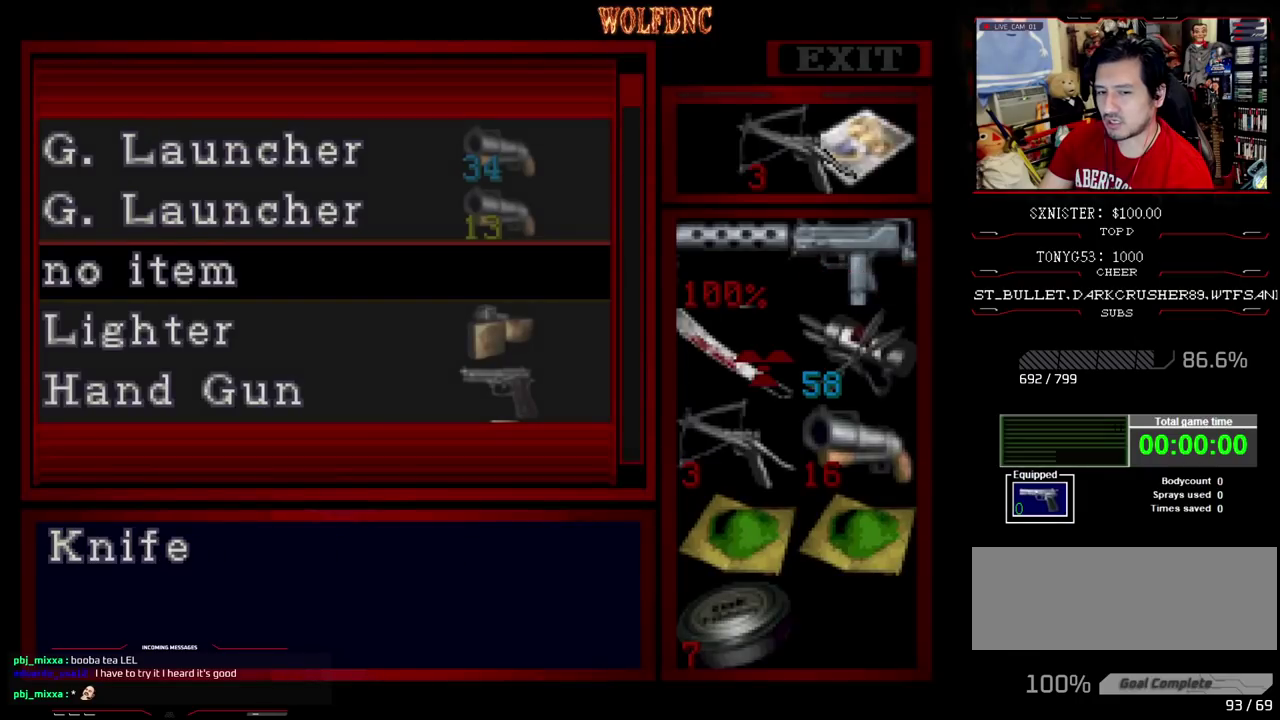
{"buttons": ["DPAD_DOWN"], "events": [[50, "DPAD_DOWN", "up"], [133, "DPAD_DOWN", "down"], [183, "DPAD_DOWN", "up"], [467, "DPAD_DOWN", "down"]]}
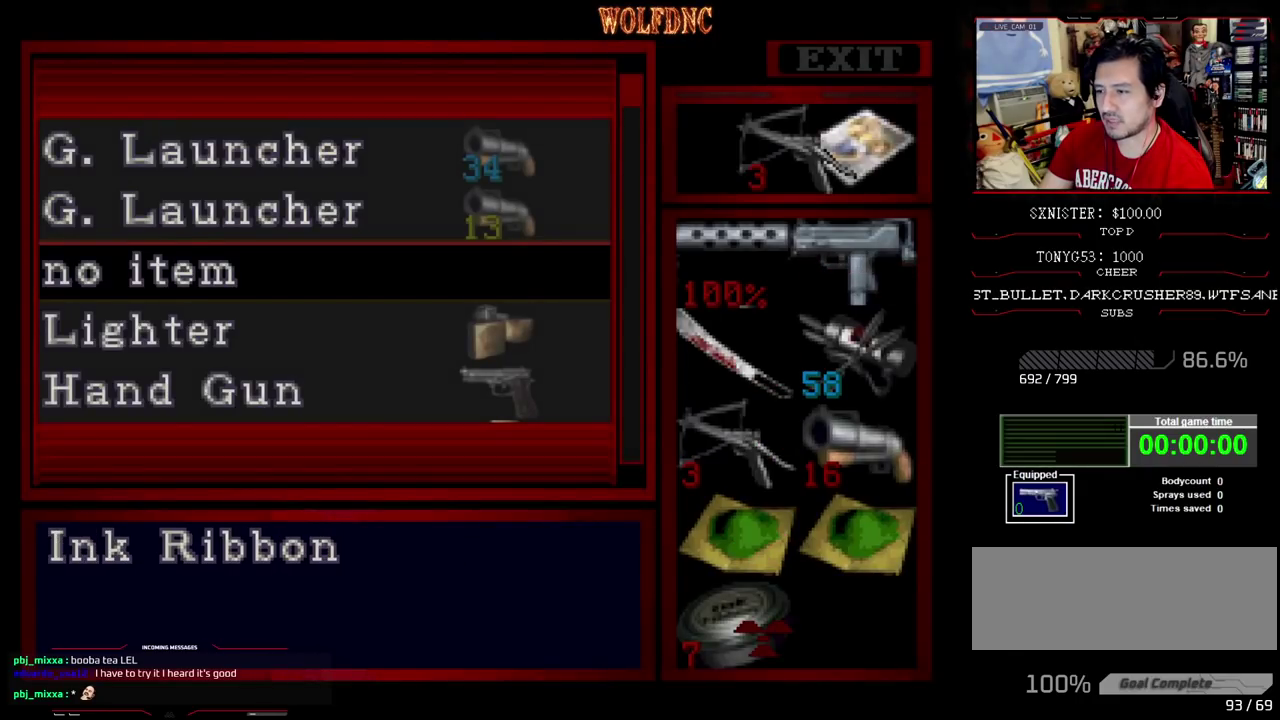
{"buttons": [], "events": [[17, "DPAD_DOWN", "up"], [150, "CROSS", "down"], [250, "CROSS", "up"], [300, "CROSS", "down"], [383, "CROSS", "up"]]}
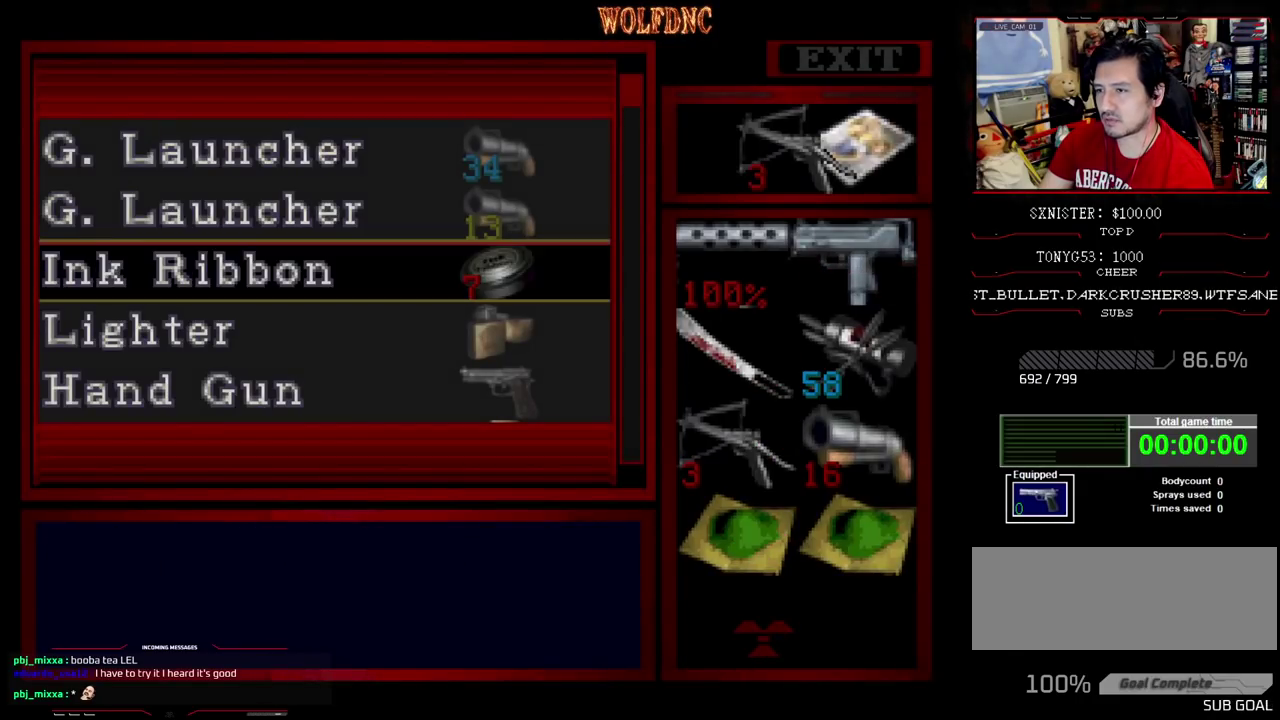
{"buttons": ["DPAD_UP"], "events": [[33, "CROSS", "down"], [117, "CROSS", "up"], [117, "DPAD_UP", "down"]]}
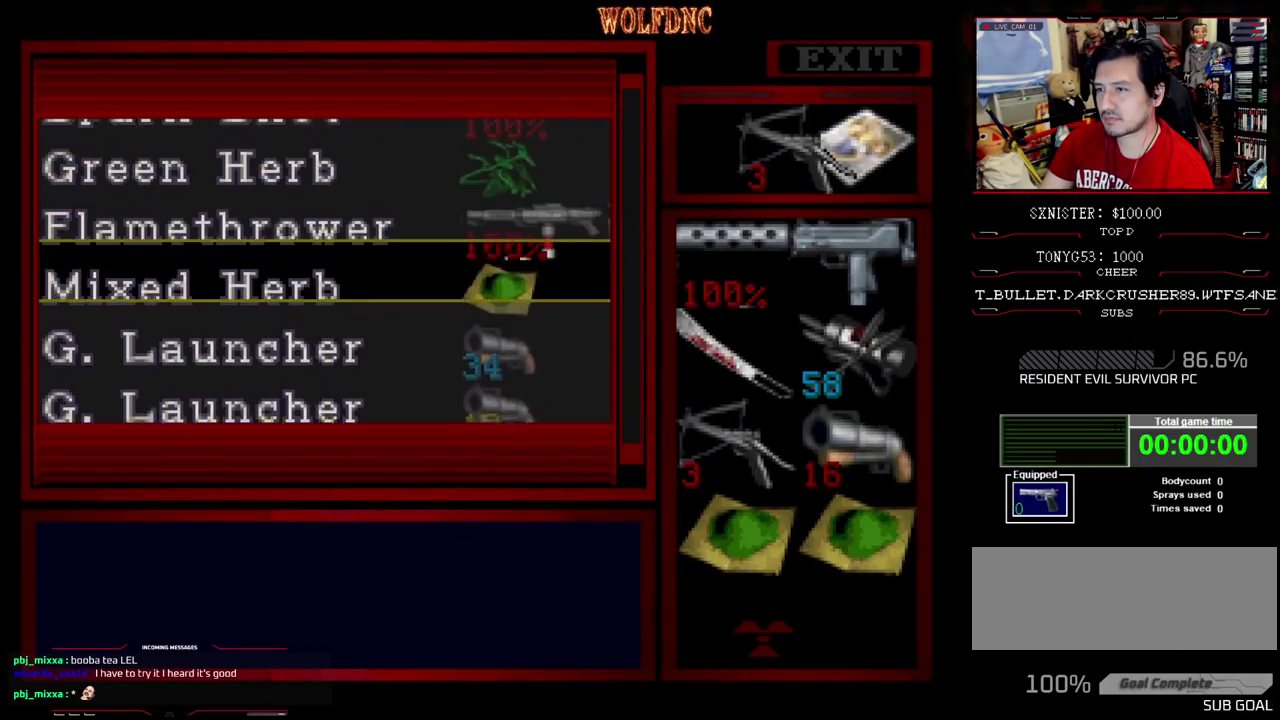
{"buttons": ["DPAD_UP"], "events": [[133, "DPAD_UP", "up"], [417, "DPAD_UP", "down"]]}
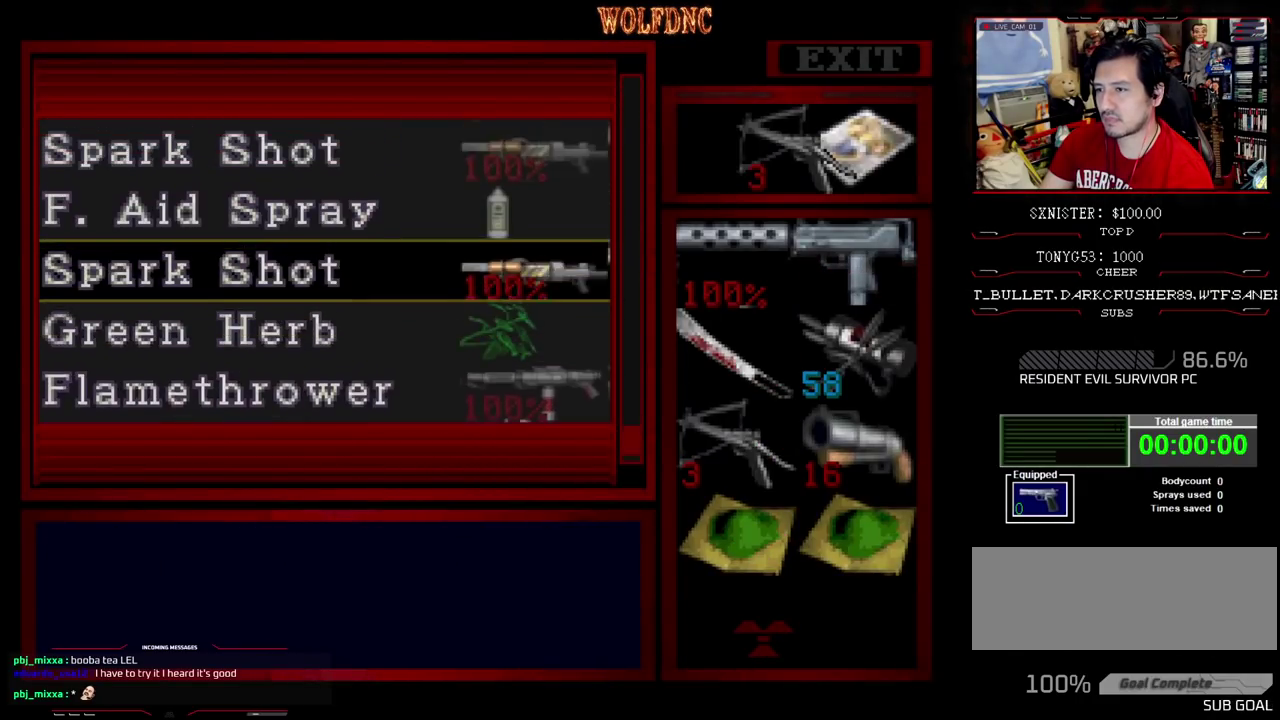
{"buttons": [], "events": [[67, "DPAD_UP", "up"]]}
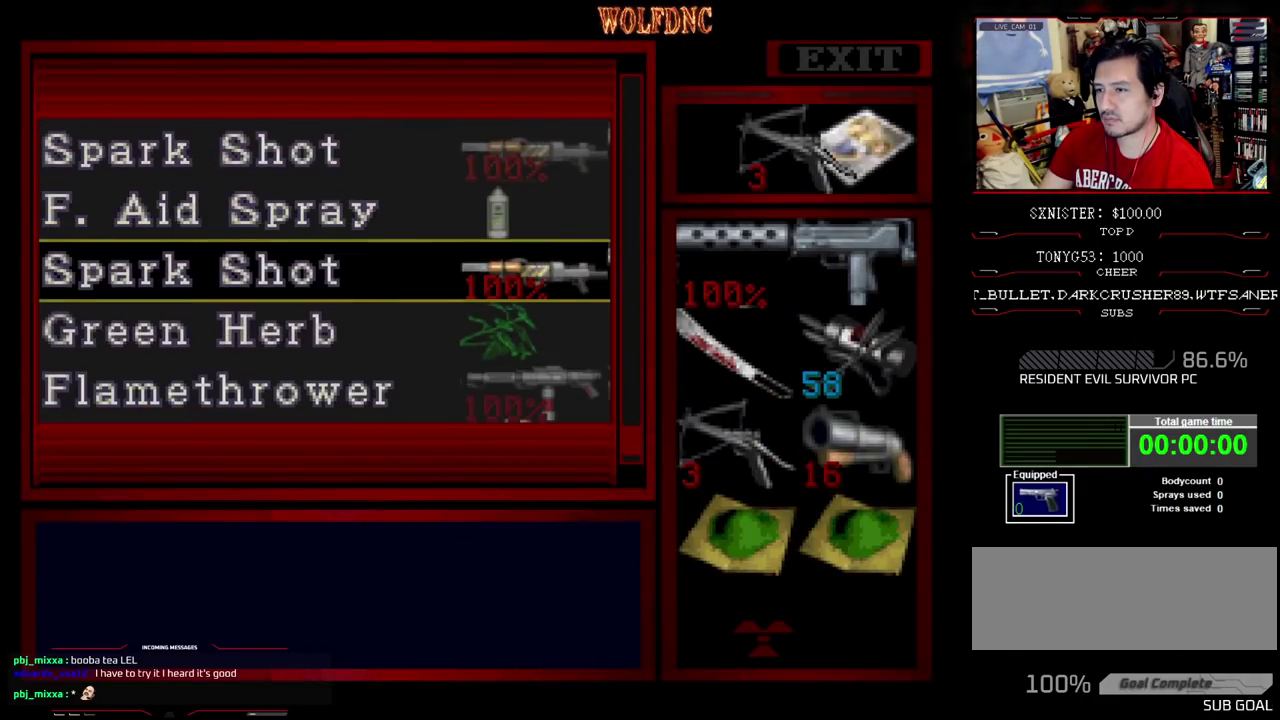
{"buttons": [], "events": [[217, "CROSS", "down"], [317, "CROSS", "up"]]}
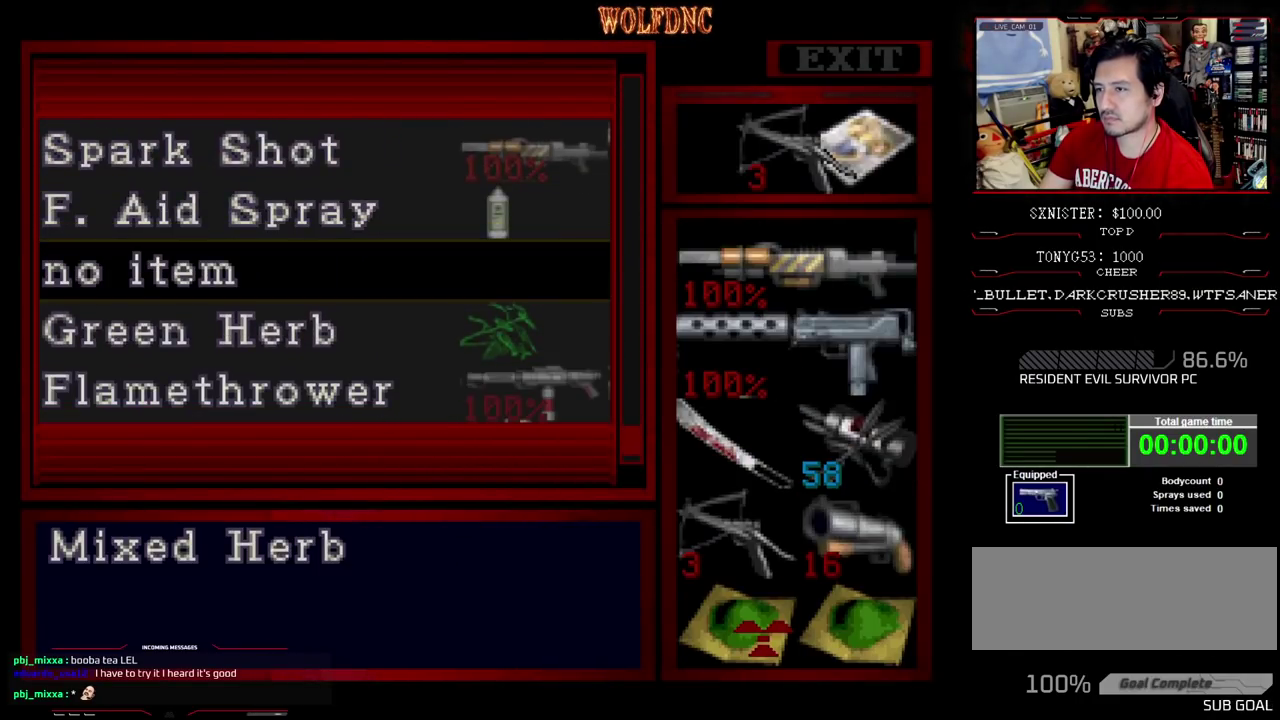
{"buttons": [], "events": [[183, "DPAD_UP", "down"], [283, "DPAD_UP", "up"], [333, "DPAD_UP", "down"], [467, "DPAD_UP", "up"]]}
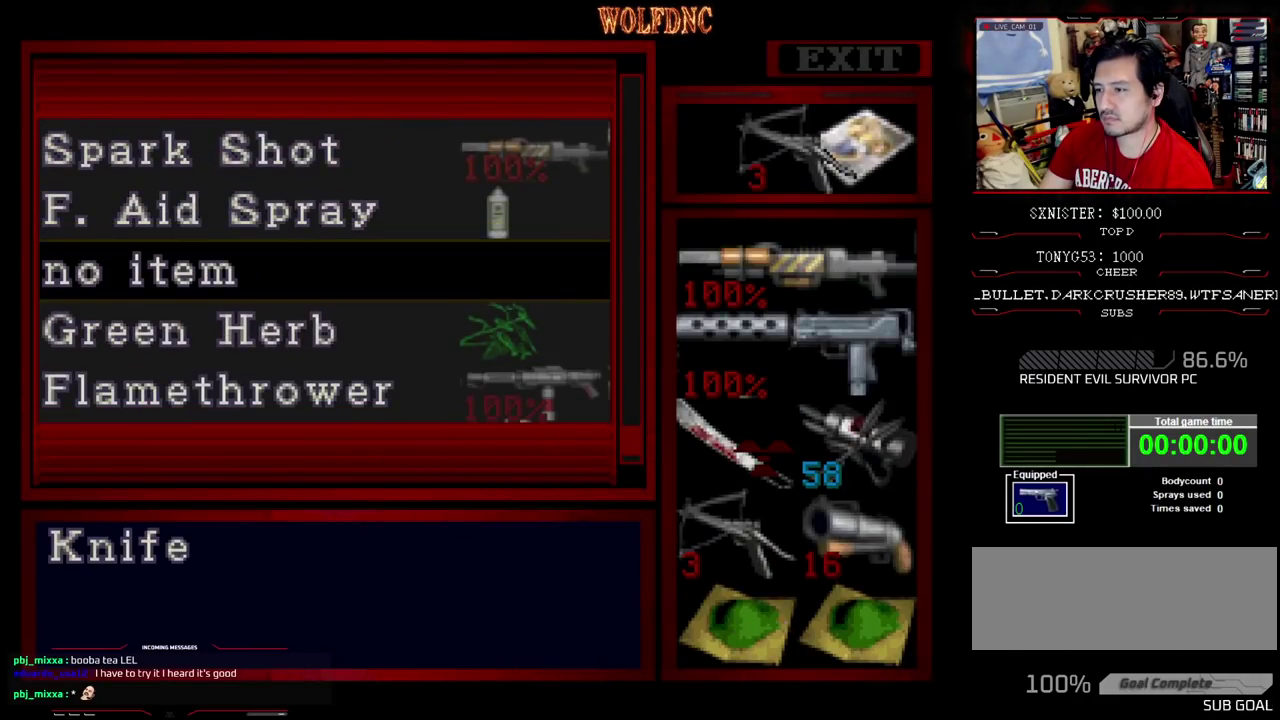
{"buttons": [], "events": [[383, "DPAD_DOWN", "down"], [483, "DPAD_DOWN", "up"]]}
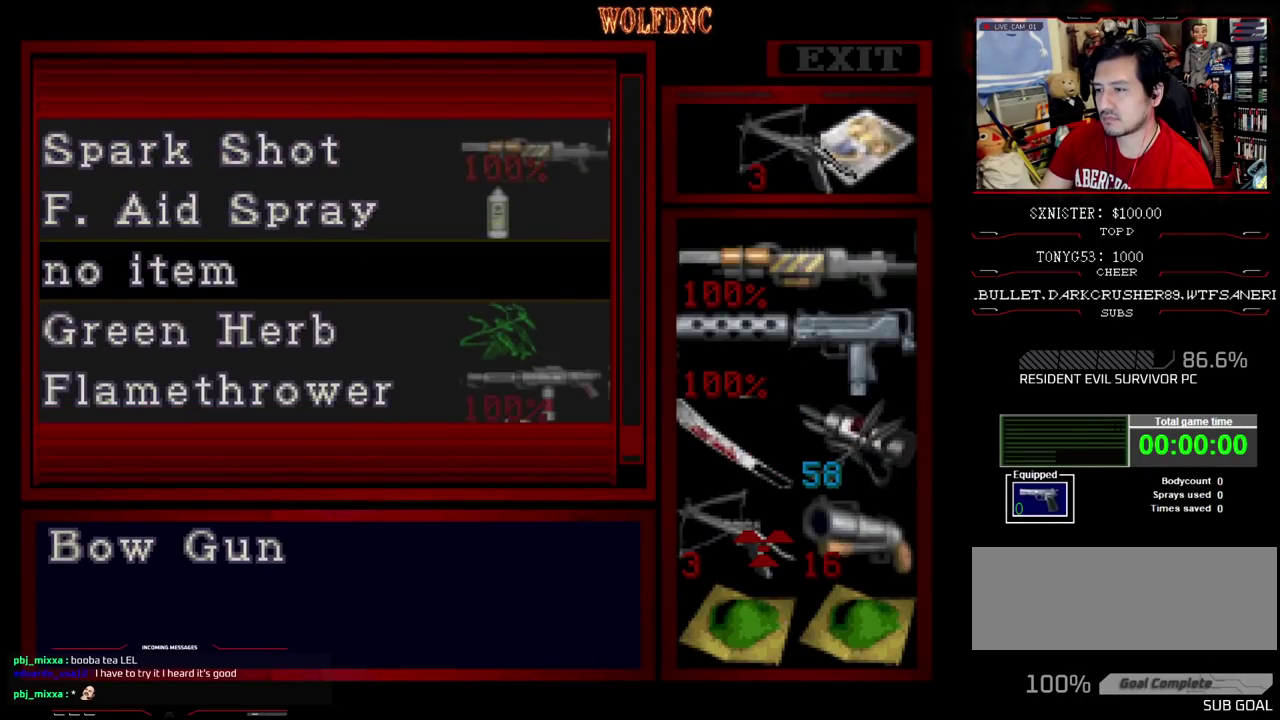
{"buttons": [], "events": [[317, "DPAD_UP", "down"], [400, "DPAD_UP", "up"]]}
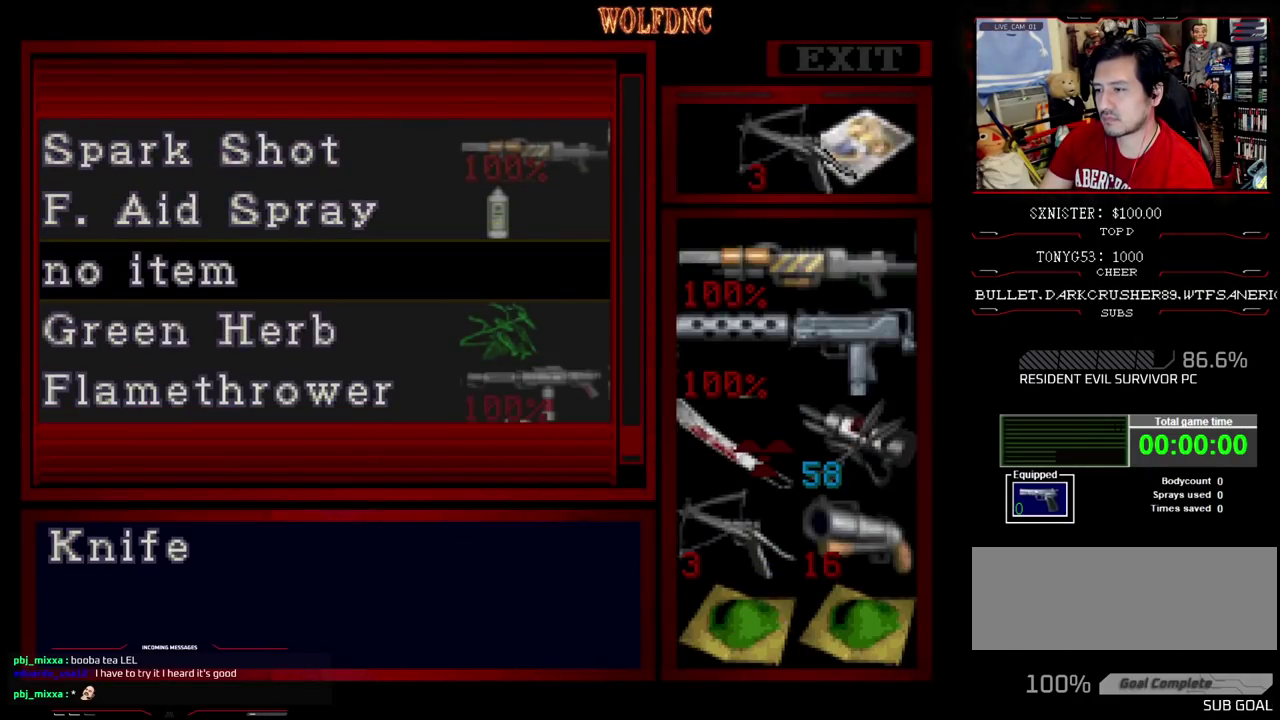
{"buttons": [], "events": []}
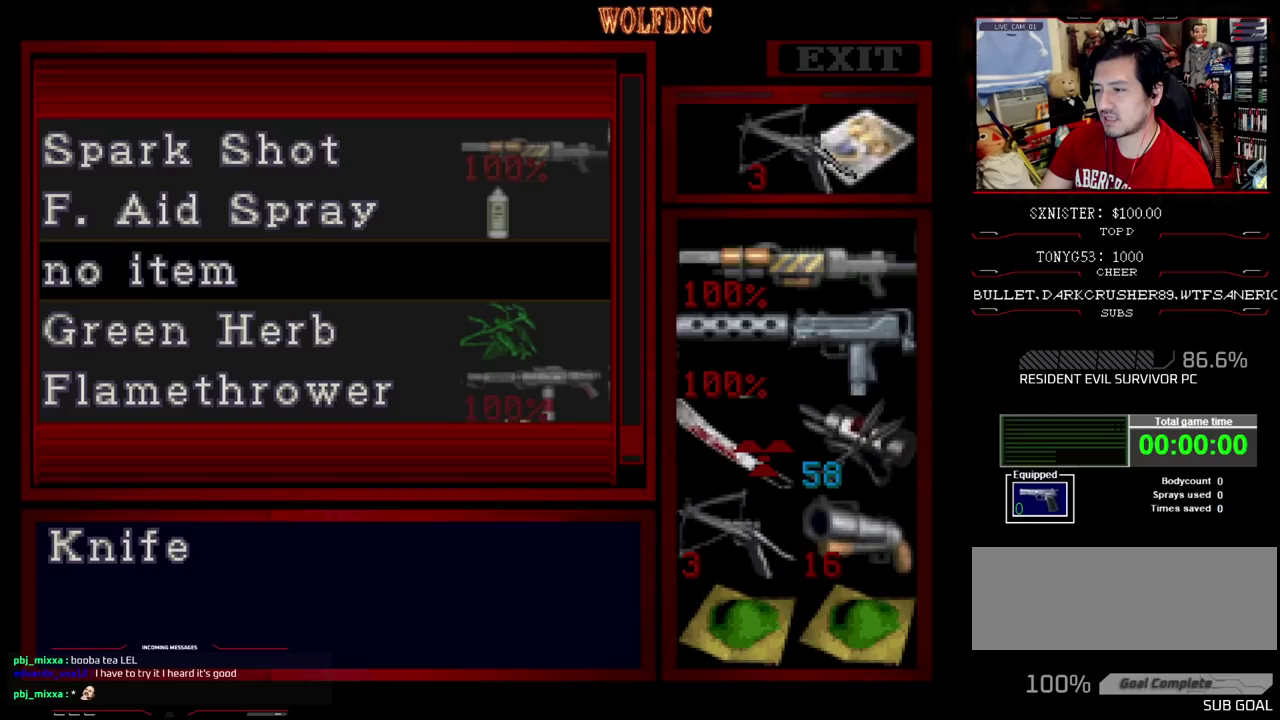
{"buttons": [], "events": []}
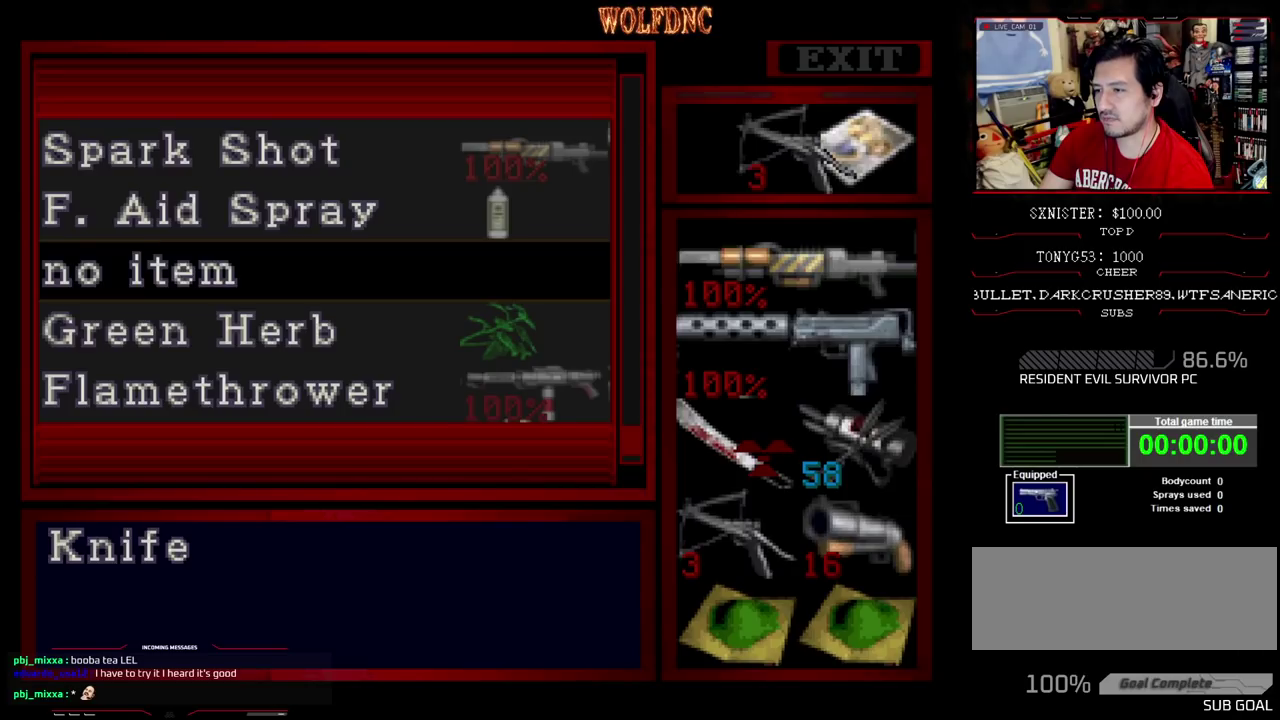
{"buttons": ["DPAD_RIGHT"], "events": [[267, "DPAD_DOWN", "down"], [350, "DPAD_DOWN", "up"], [450, "DPAD_RIGHT", "down"]]}
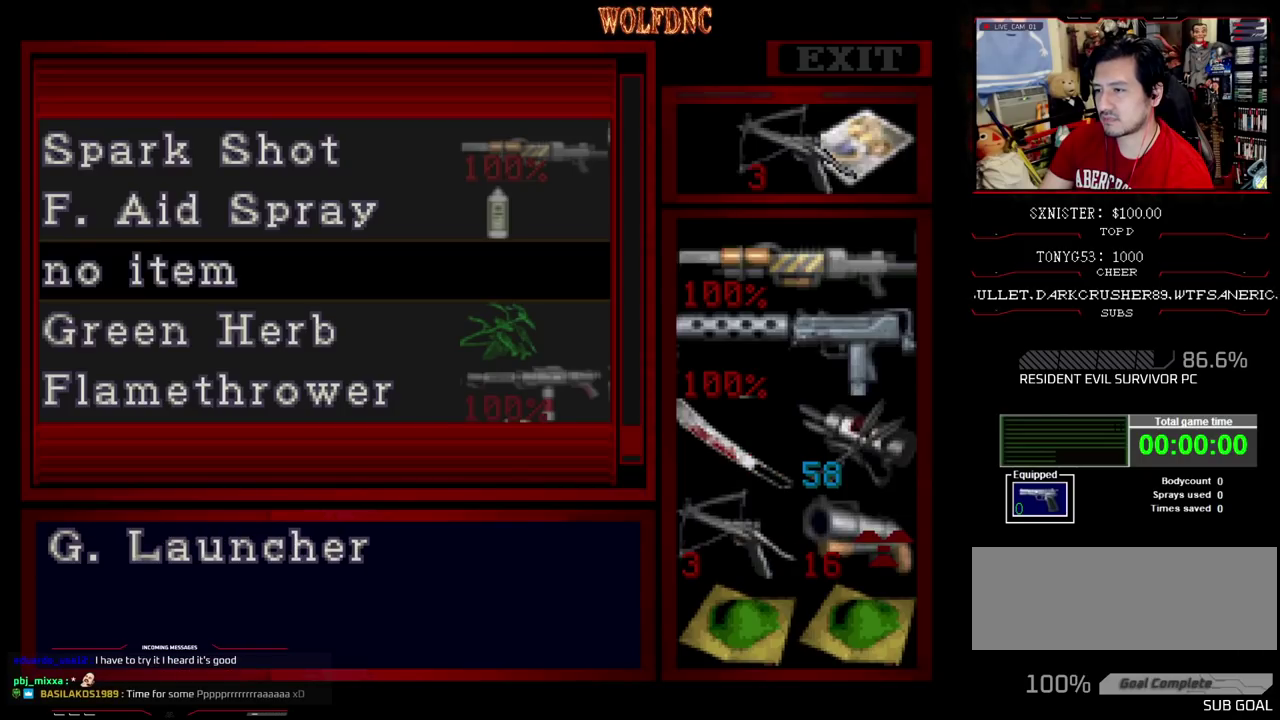
{"buttons": [], "events": [[50, "DPAD_RIGHT", "up"]]}
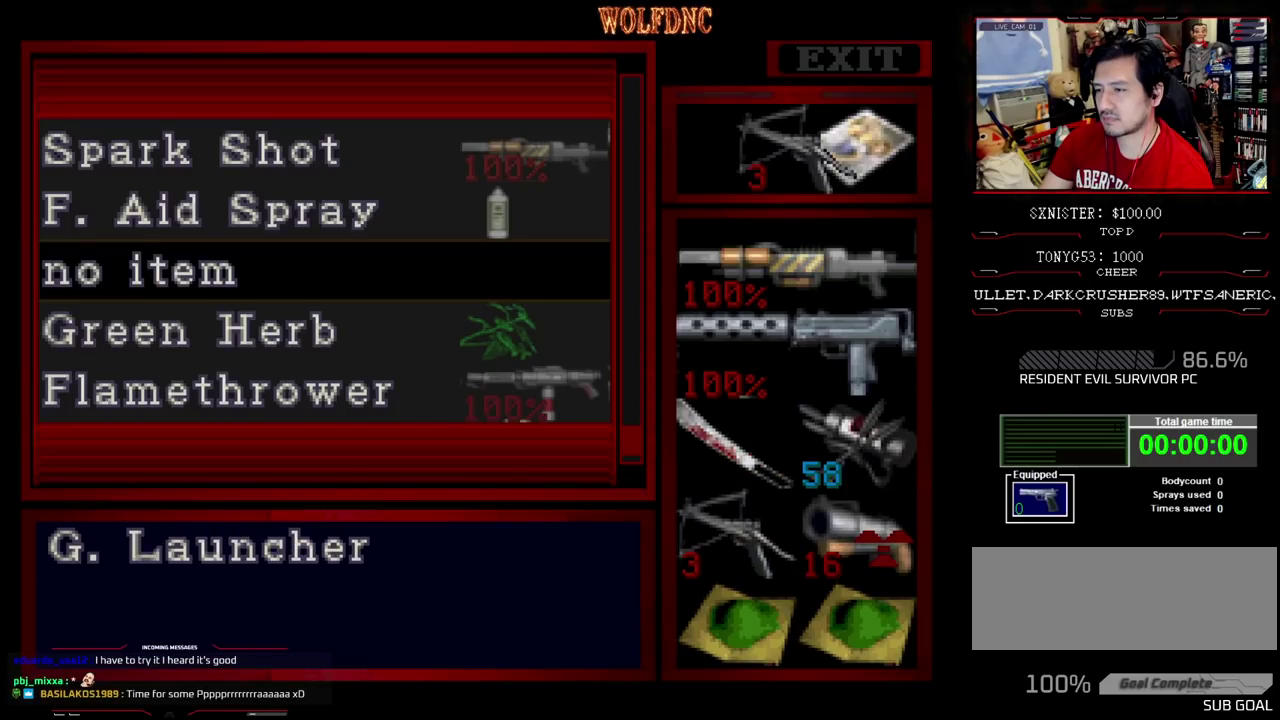
{"buttons": [], "events": []}